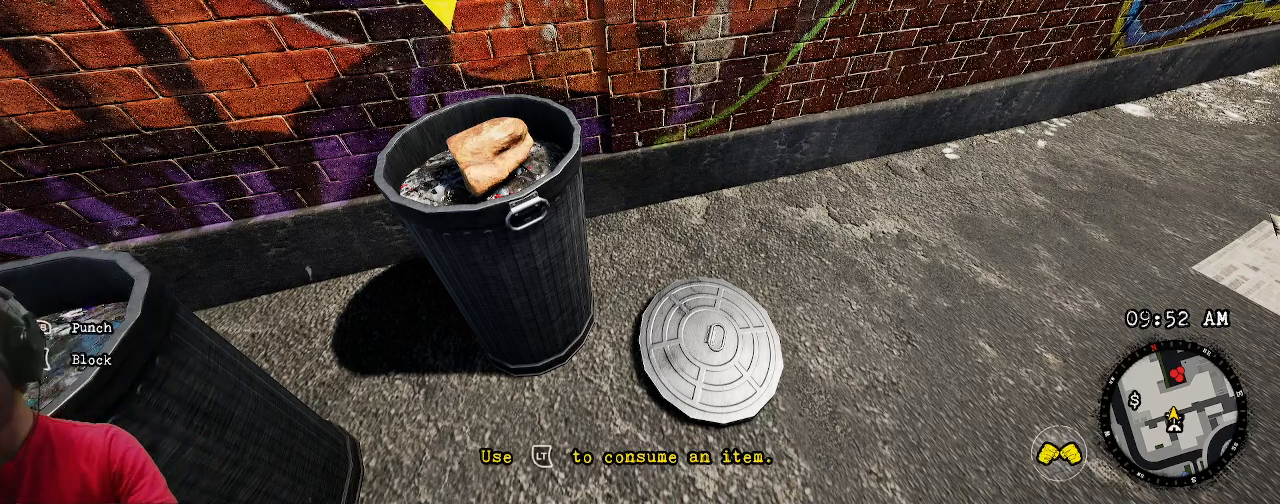
Gameplay with a controller (PlayStation layout); each line is a JSON object with the inputs held at the frame after it. "events" lists button and stick changes between this image and that frame as [ms after this image, input, new state], when the widget could be followed in between. Not read: HOME TOUCHPAD.
{"buttons": ["R2"], "left_stick": "center", "right_stick": "center", "events": []}
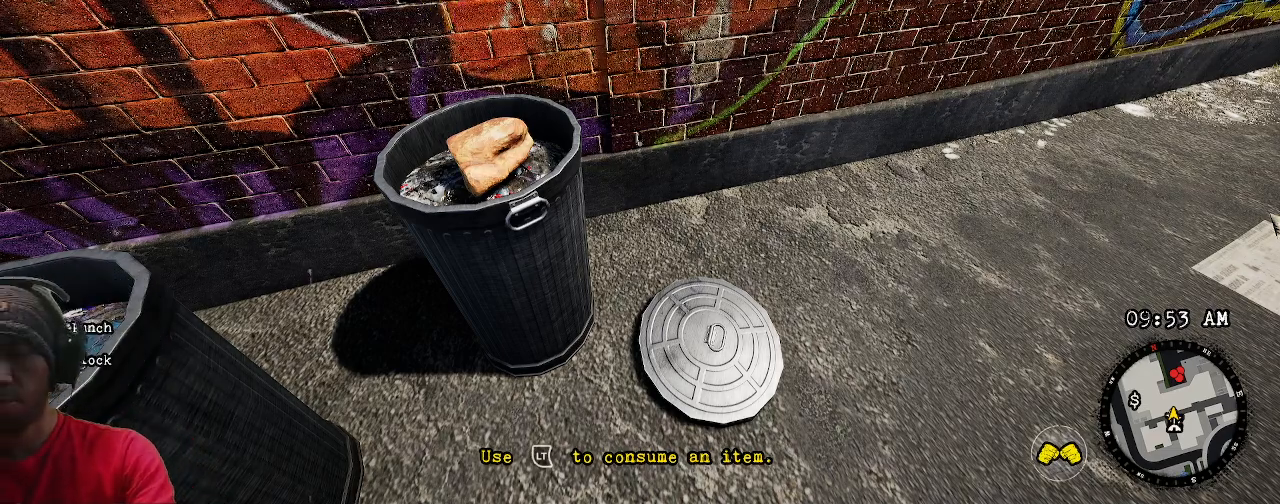
{"buttons": ["R2"], "left_stick": "center", "right_stick": "center", "events": []}
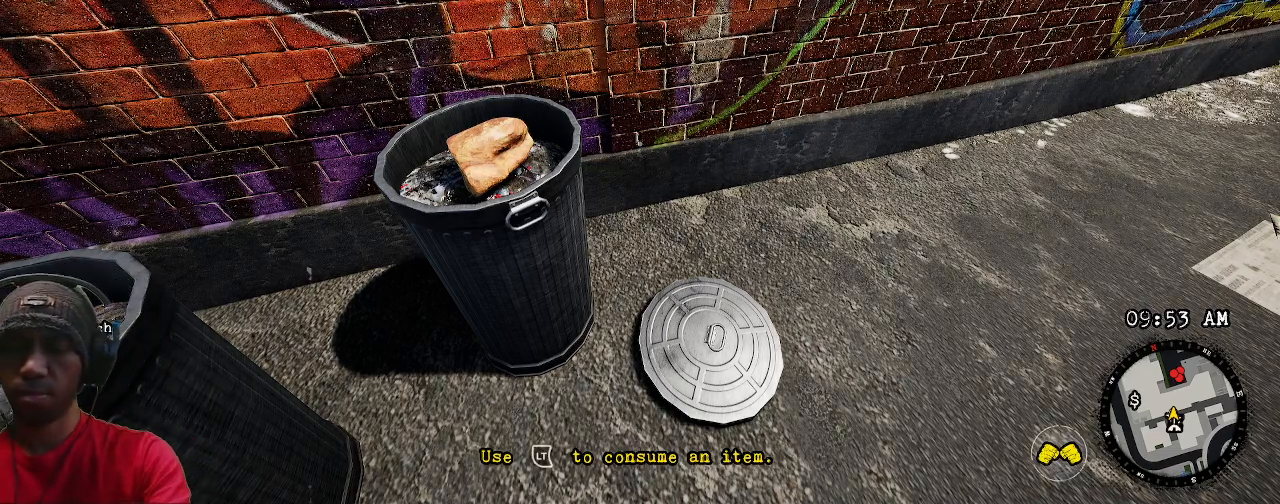
{"buttons": ["R2"], "left_stick": "center", "right_stick": "center", "events": []}
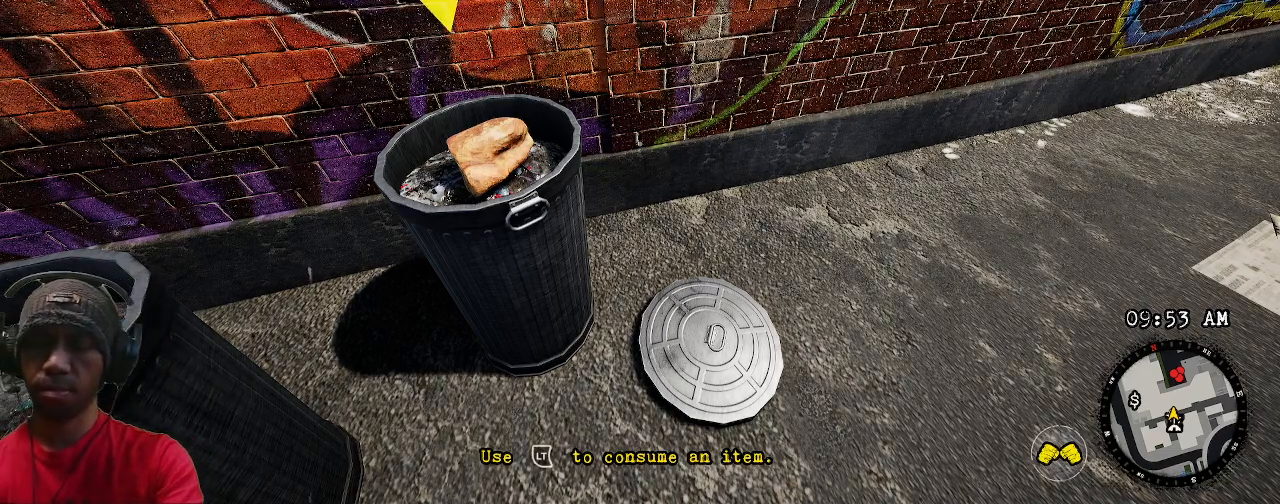
{"buttons": ["R2"], "left_stick": "center", "right_stick": "center", "events": []}
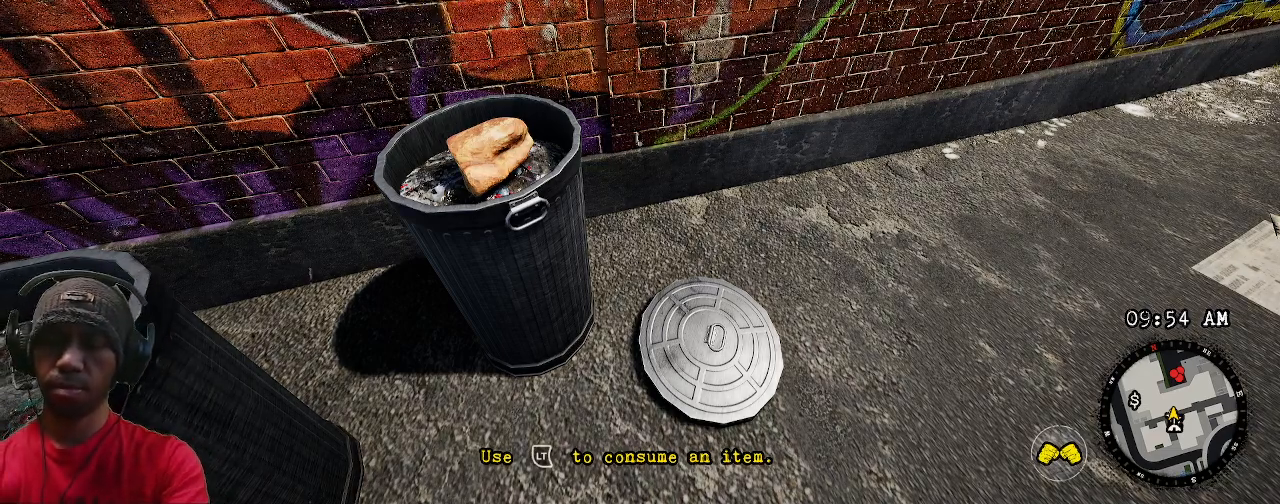
{"buttons": ["R2"], "left_stick": "center", "right_stick": "center", "events": []}
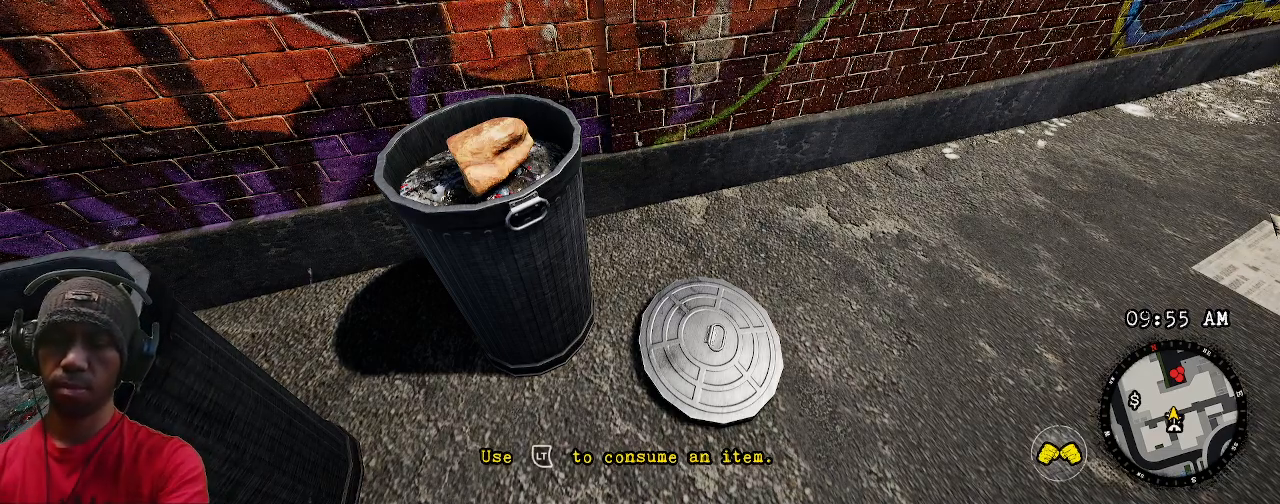
{"buttons": ["R2"], "left_stick": "center", "right_stick": "center", "events": []}
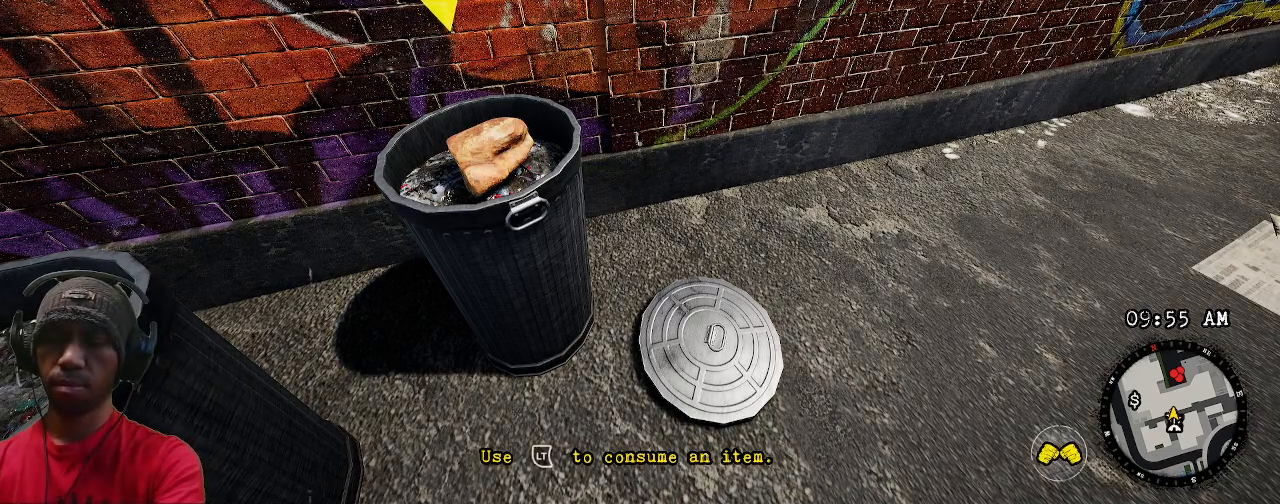
{"buttons": ["R2"], "left_stick": "center", "right_stick": "center", "events": []}
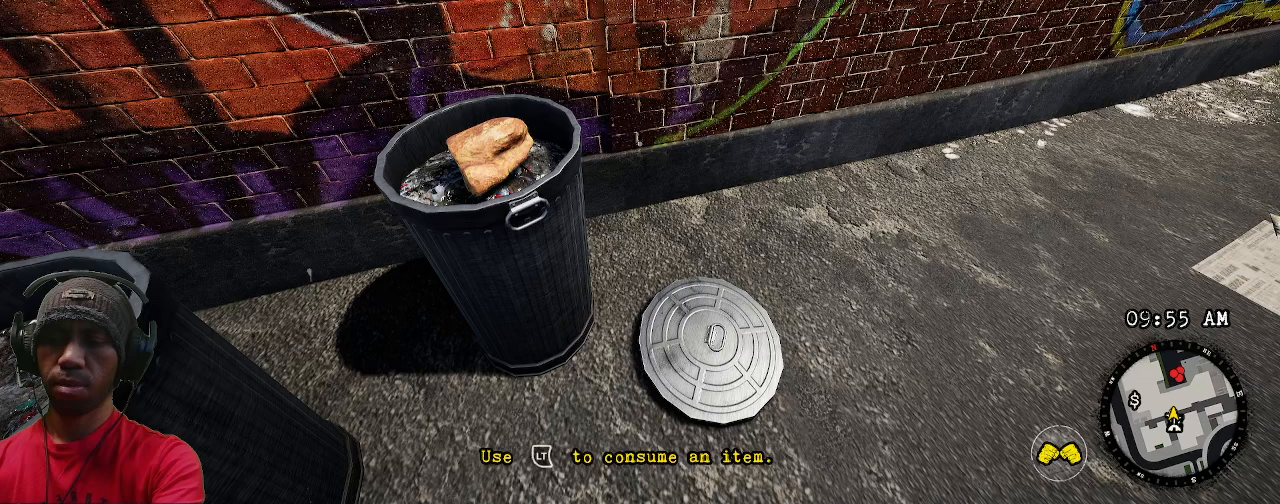
{"buttons": ["R2"], "left_stick": "center", "right_stick": "center", "events": []}
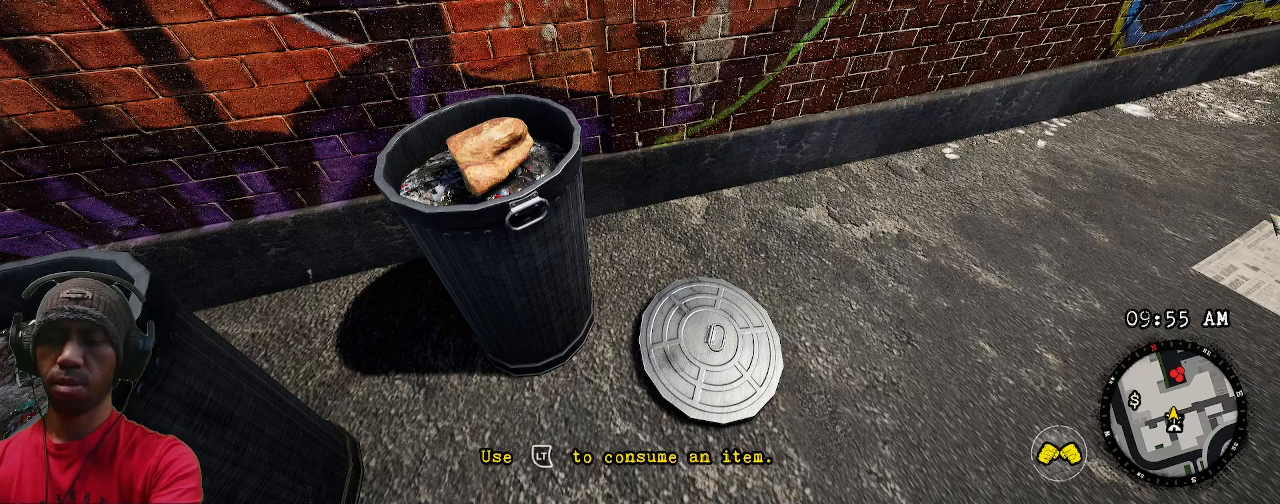
{"buttons": ["R2"], "left_stick": "center", "right_stick": "center", "events": []}
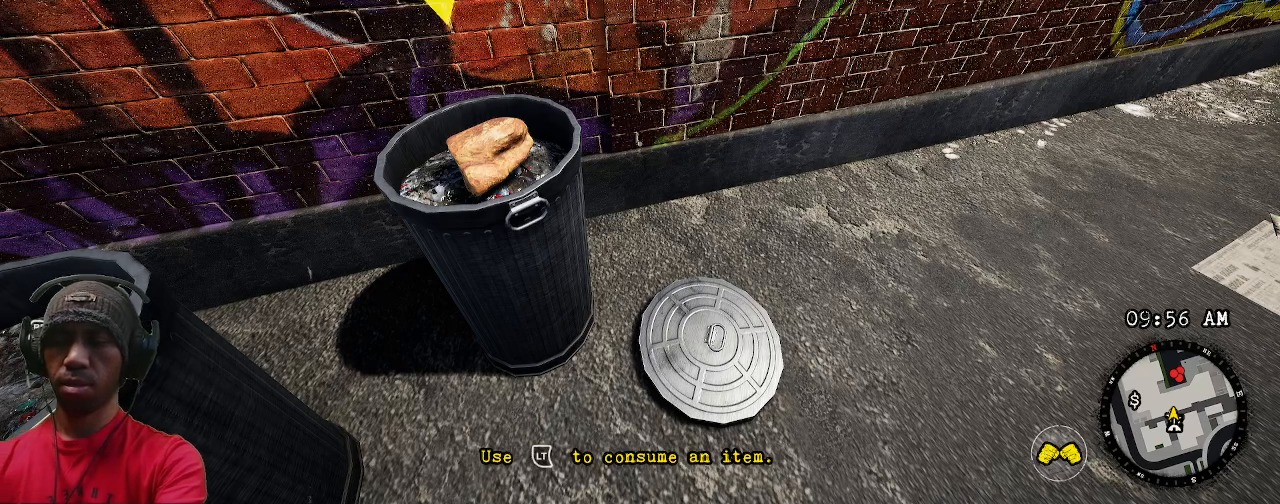
{"buttons": ["R2"], "left_stick": "center", "right_stick": "center", "events": []}
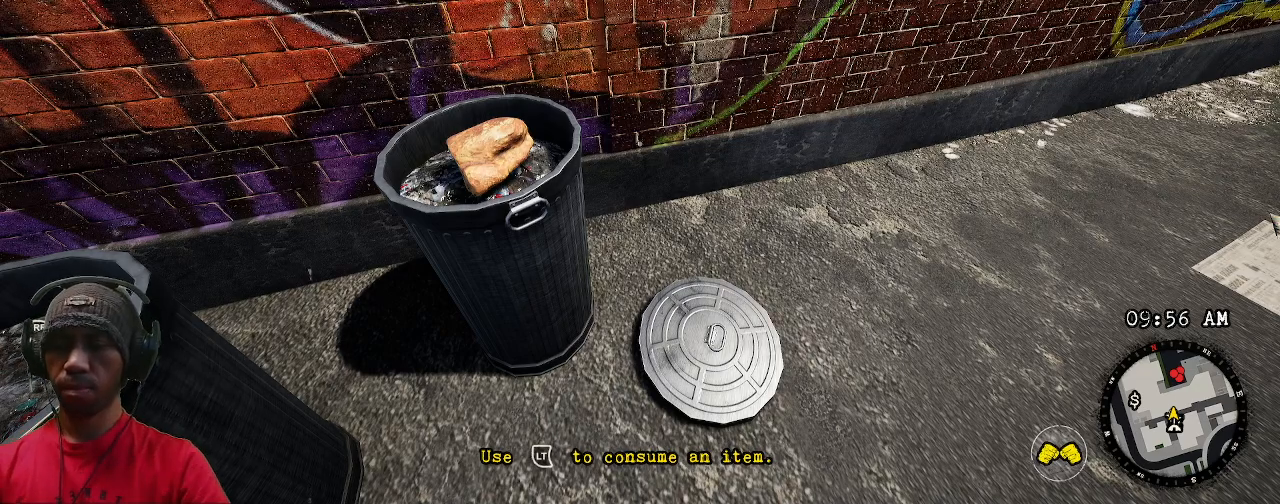
{"buttons": ["R2"], "left_stick": "center", "right_stick": "center", "events": []}
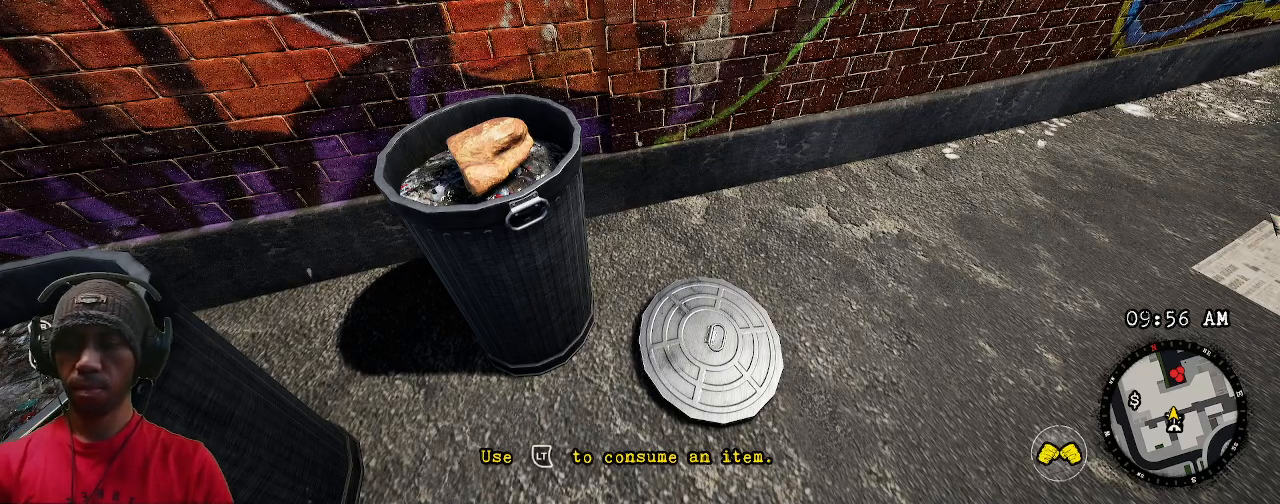
{"buttons": ["R2"], "left_stick": "center", "right_stick": "center", "events": []}
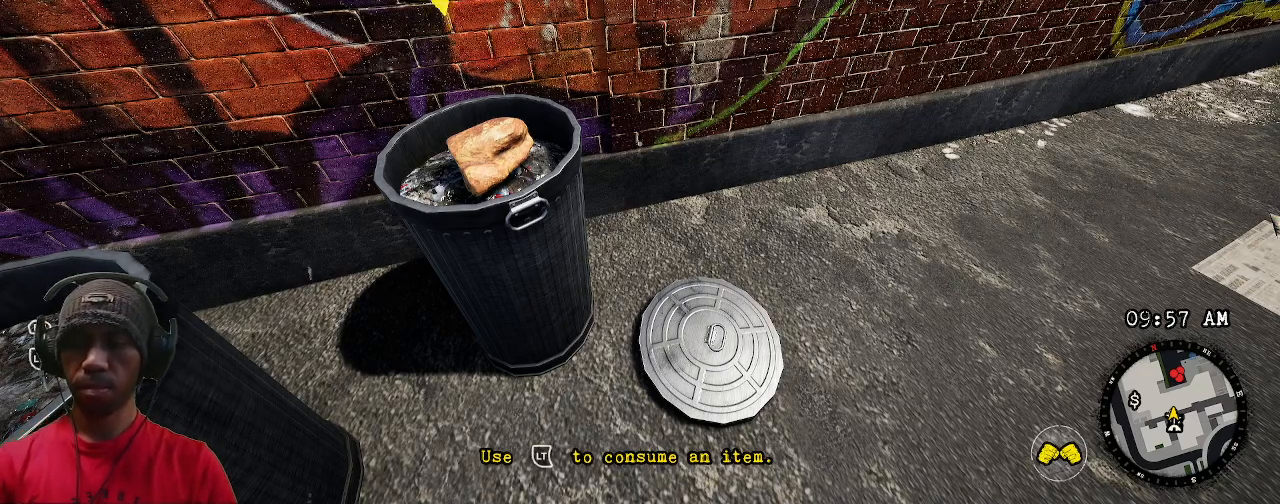
{"buttons": ["R2"], "left_stick": "center", "right_stick": "center", "events": []}
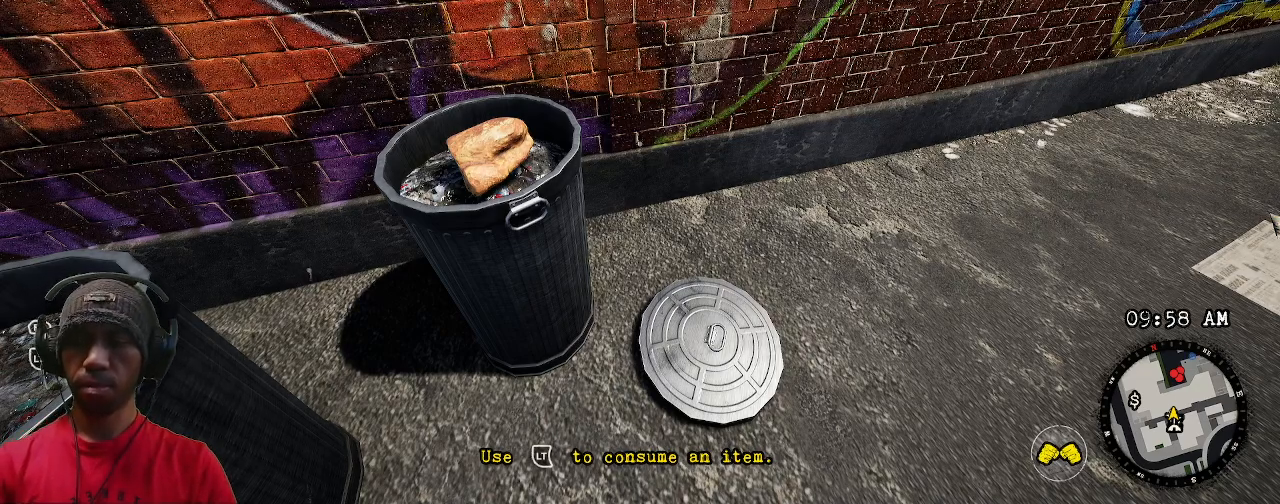
{"buttons": ["R2"], "left_stick": "center", "right_stick": "center", "events": []}
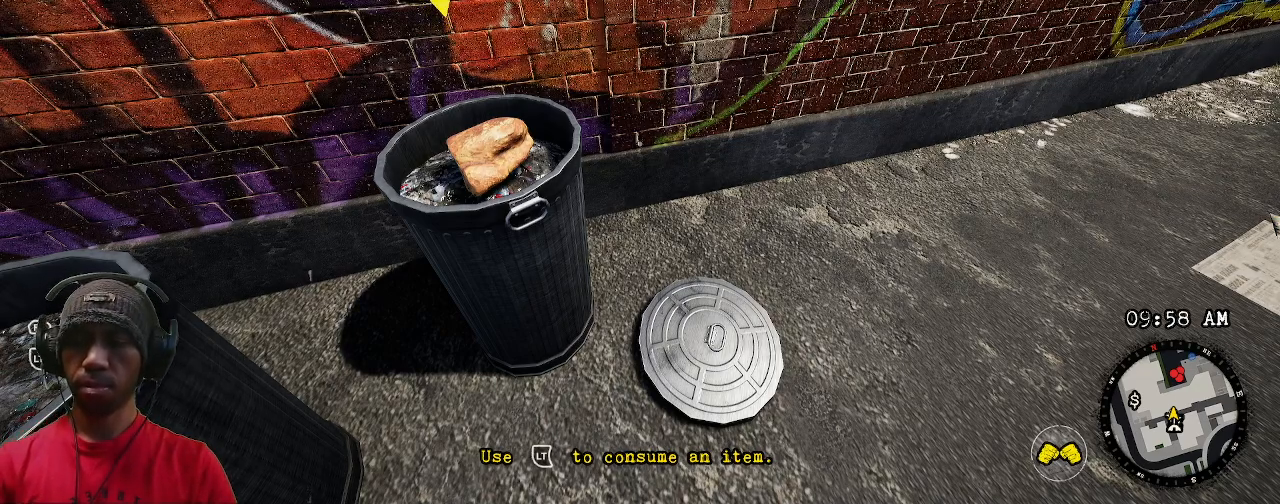
{"buttons": ["R2"], "left_stick": "center", "right_stick": "center", "events": []}
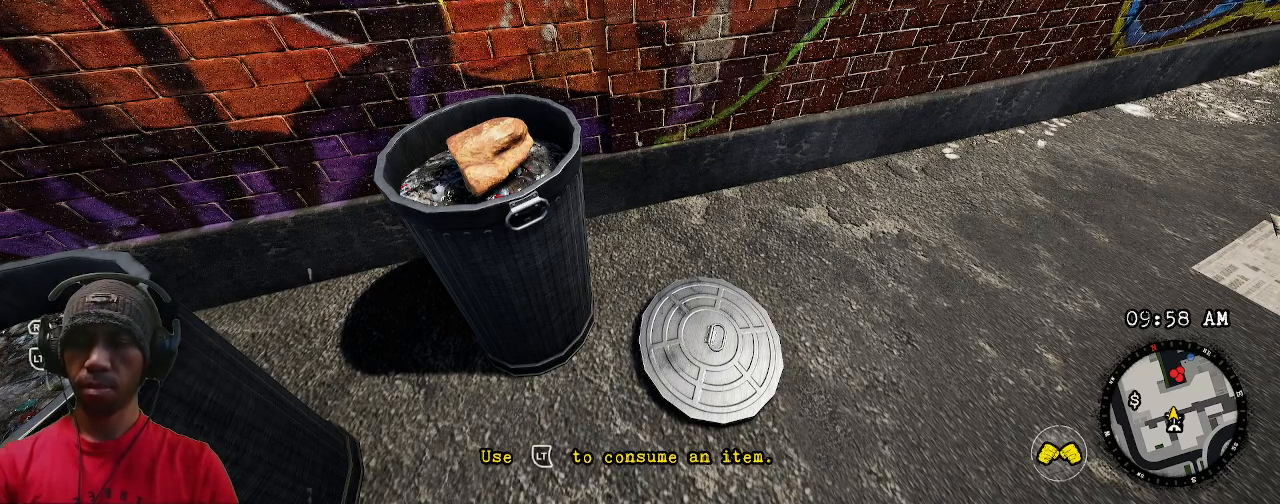
{"buttons": ["R2"], "left_stick": "center", "right_stick": "center", "events": []}
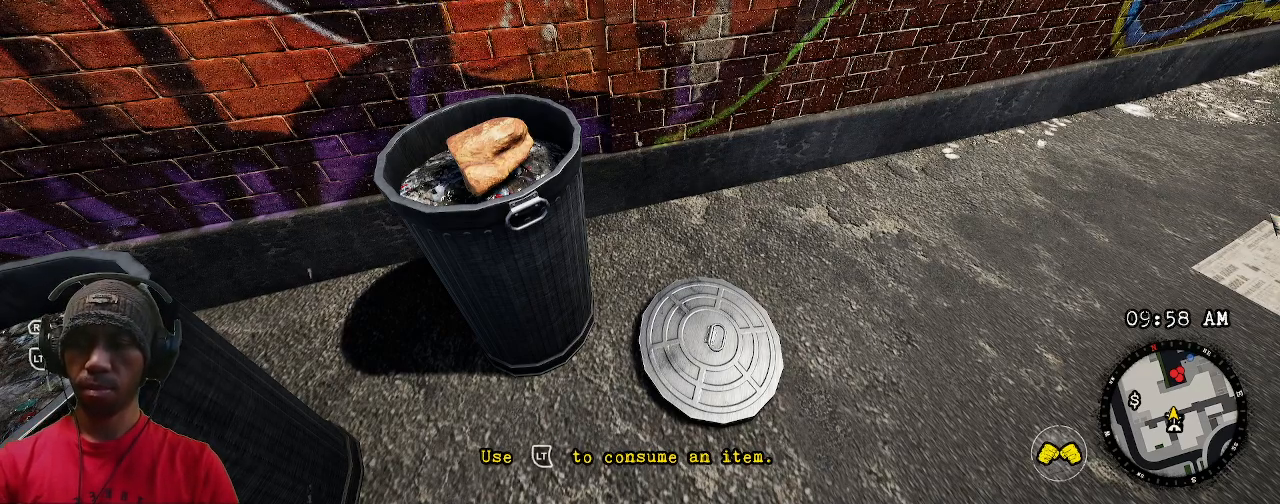
{"buttons": ["R2"], "left_stick": "center", "right_stick": "center", "events": []}
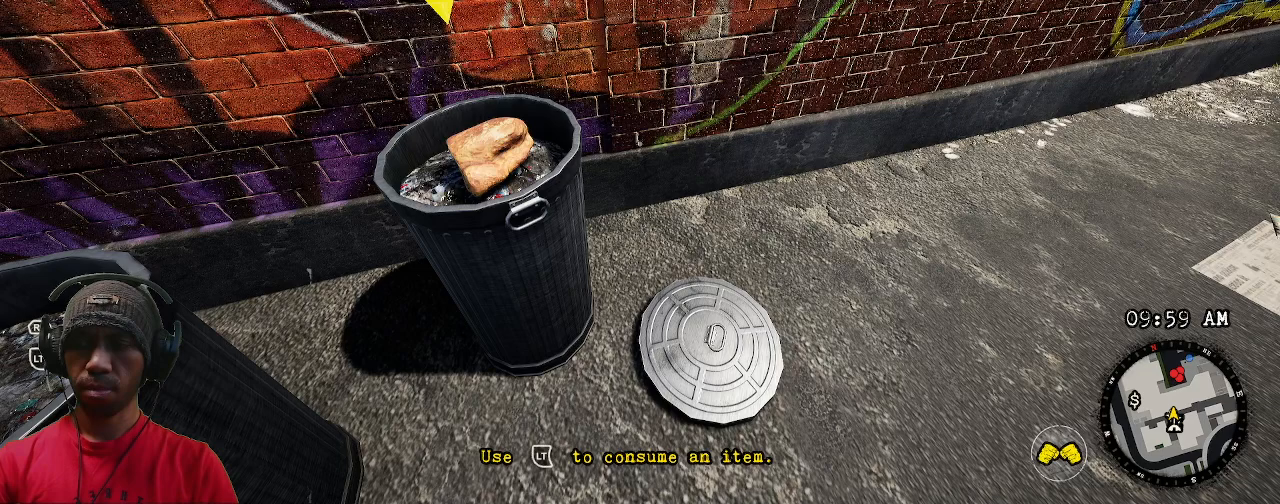
{"buttons": ["R2"], "left_stick": "center", "right_stick": "center", "events": []}
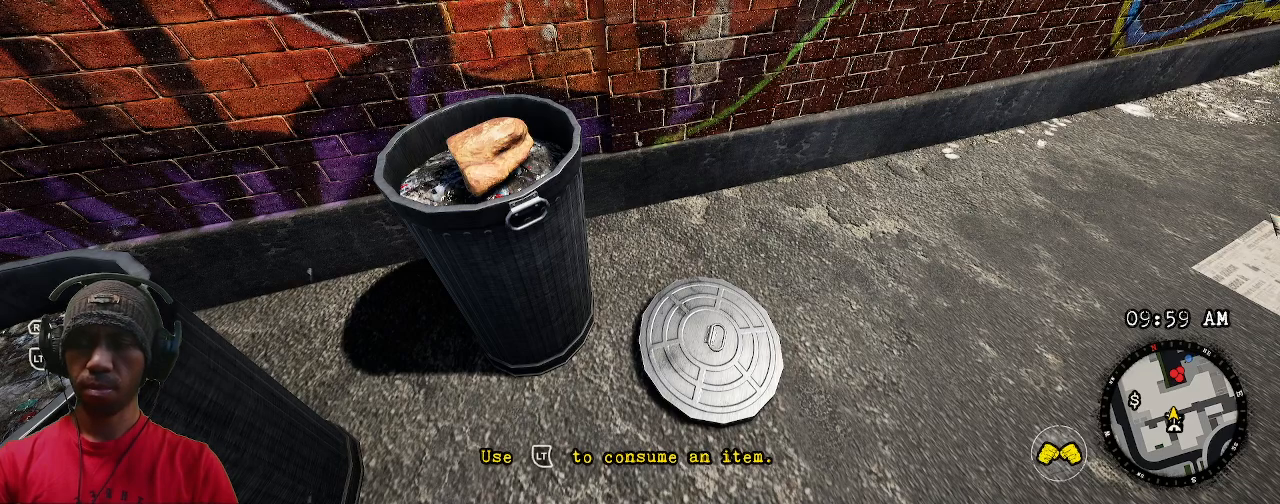
{"buttons": ["R2"], "left_stick": "center", "right_stick": "center", "events": []}
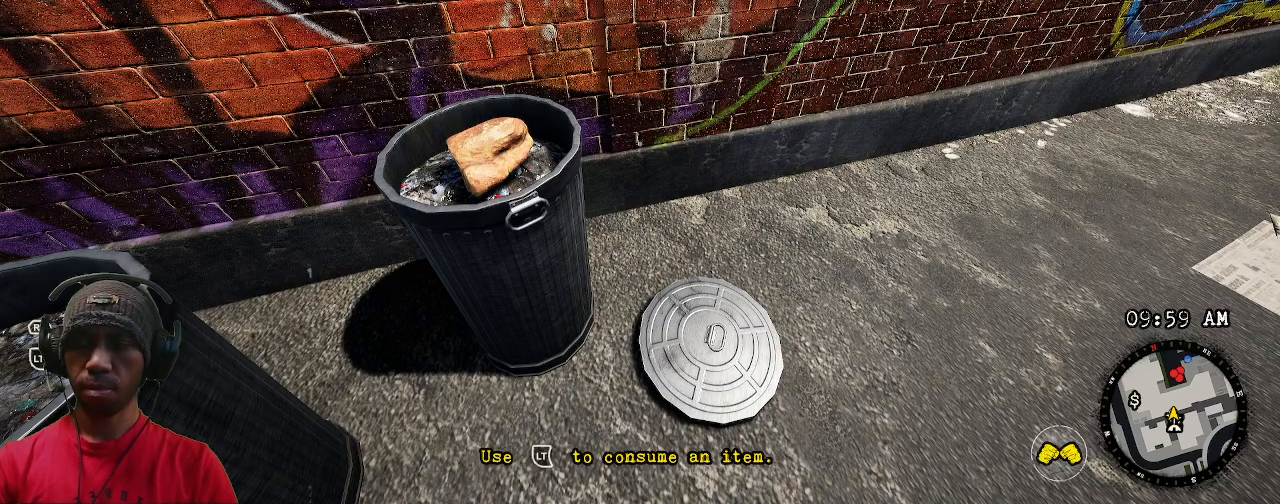
{"buttons": ["R2"], "left_stick": "center", "right_stick": "center", "events": []}
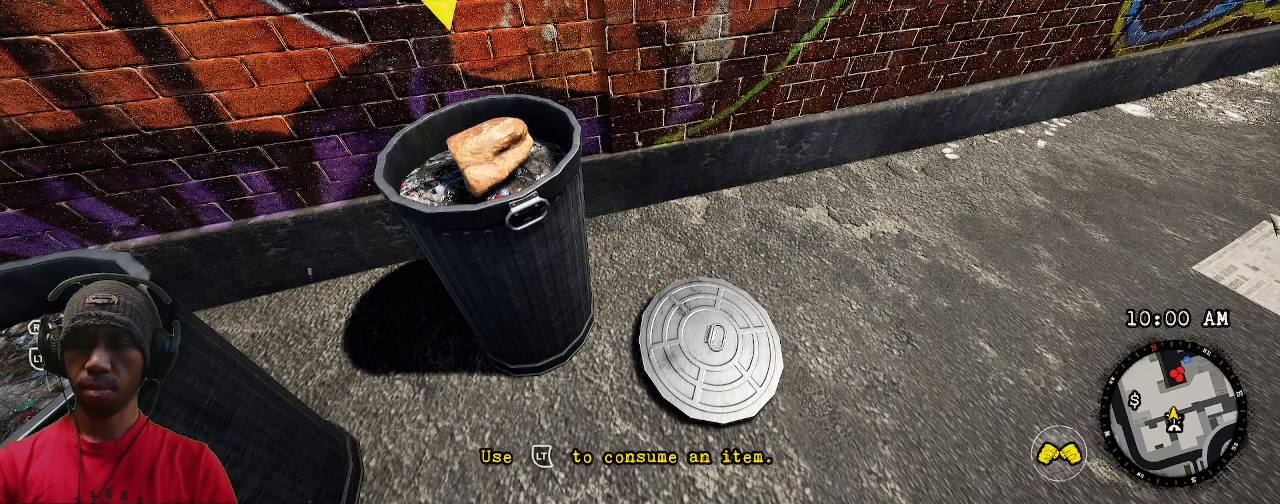
{"buttons": ["R2"], "left_stick": "center", "right_stick": "center", "events": []}
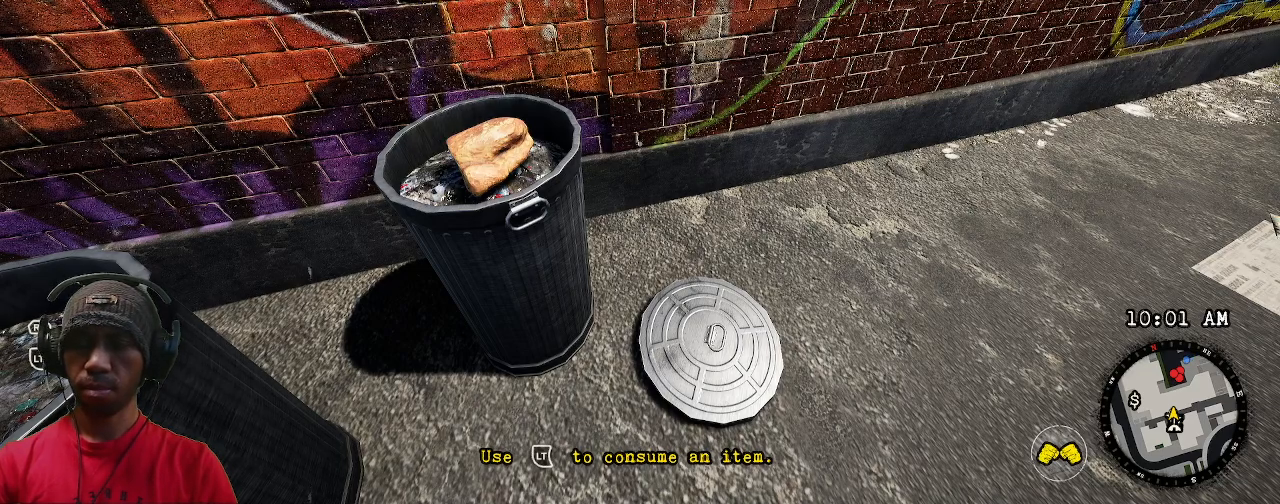
{"buttons": ["R2"], "left_stick": "center", "right_stick": "center", "events": []}
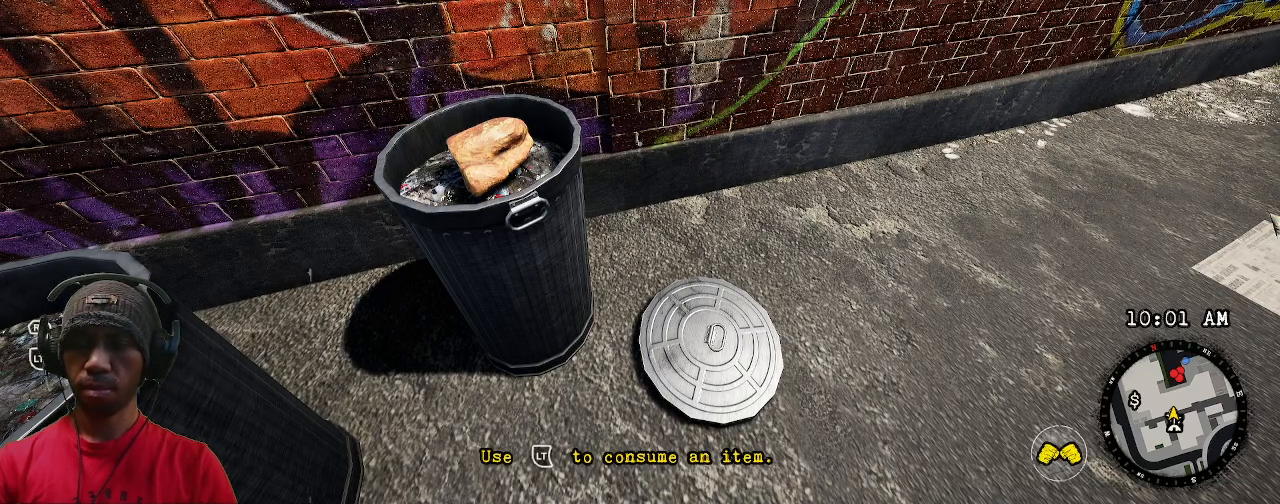
{"buttons": ["R2"], "left_stick": "center", "right_stick": "center", "events": []}
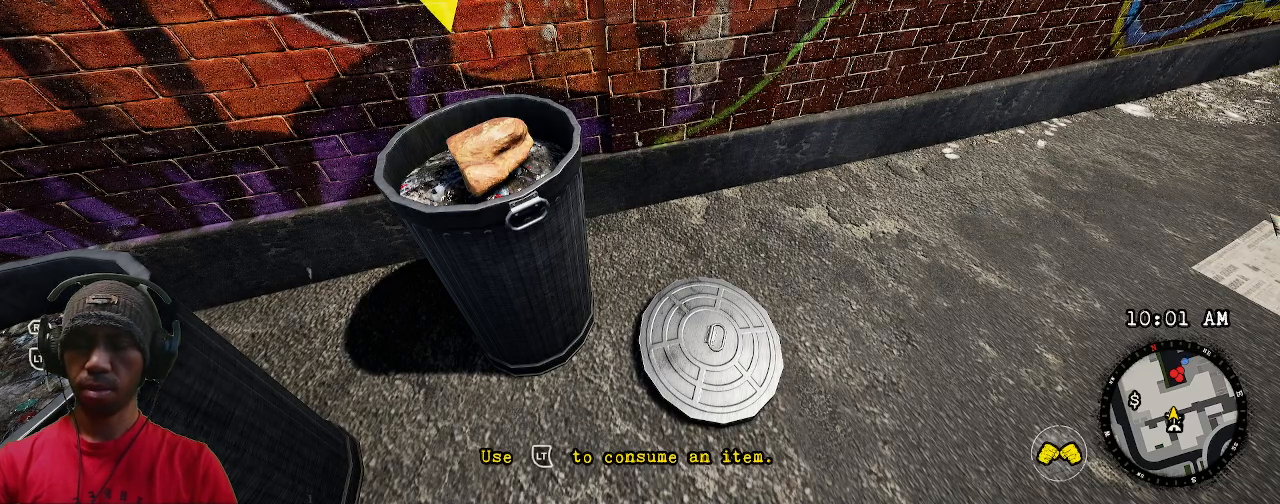
{"buttons": ["R2"], "left_stick": "center", "right_stick": "center", "events": []}
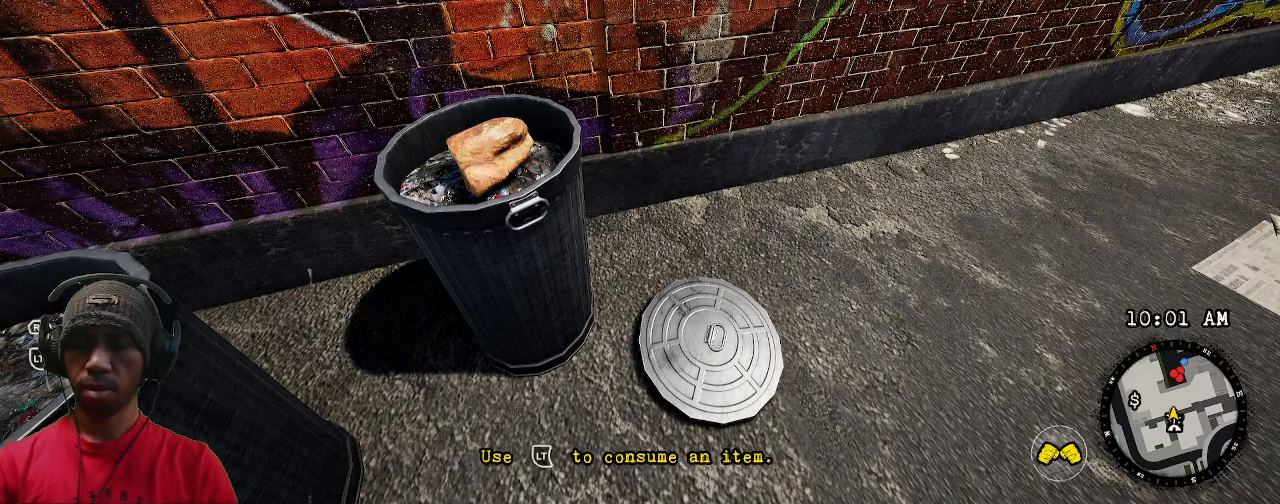
{"buttons": ["R2"], "left_stick": "center", "right_stick": "center", "events": []}
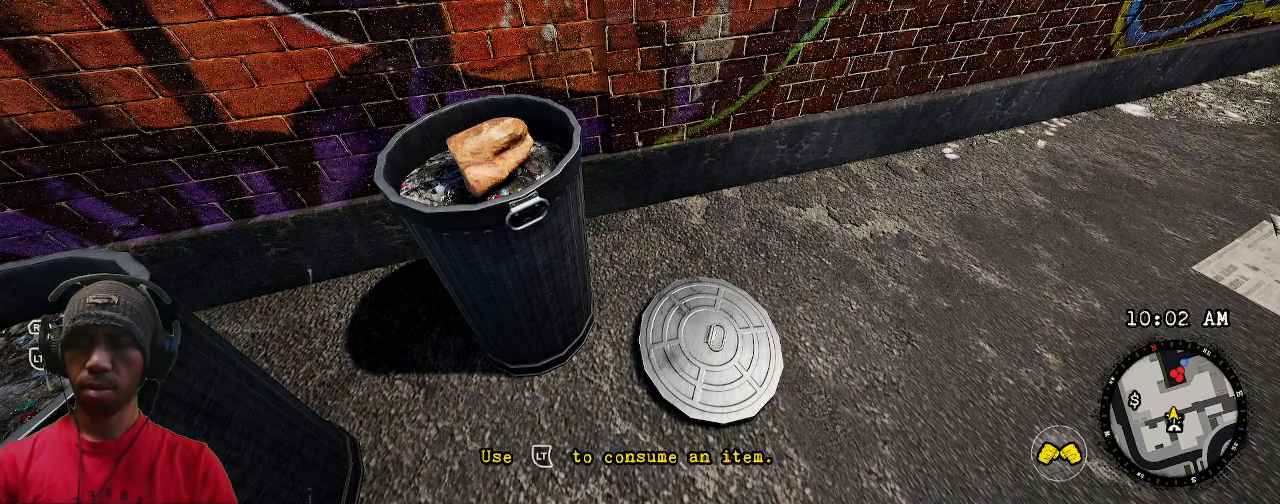
{"buttons": ["R2"], "left_stick": "center", "right_stick": "center", "events": []}
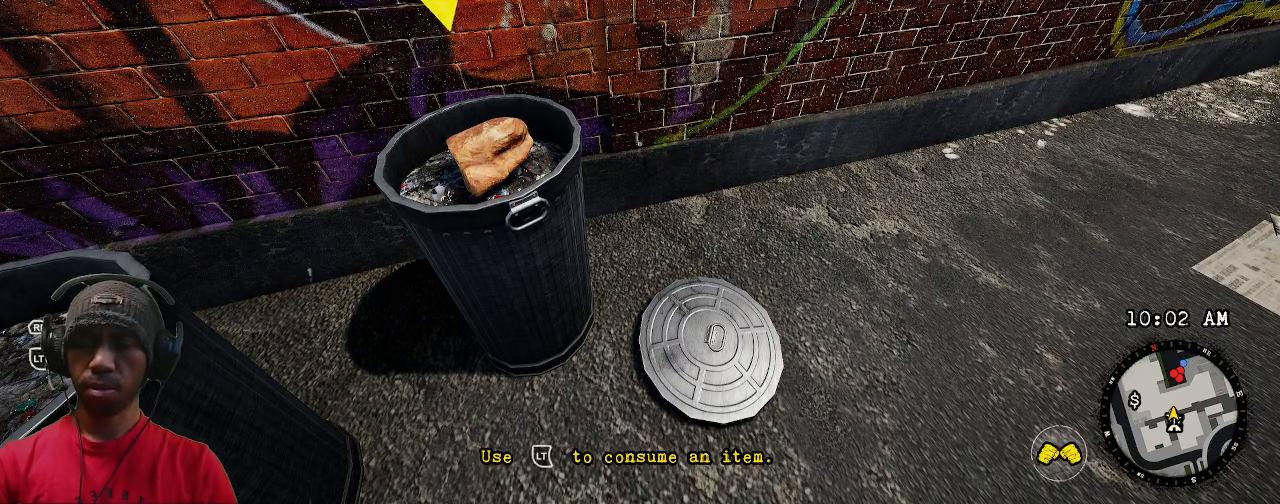
{"buttons": ["R2"], "left_stick": "center", "right_stick": "center", "events": []}
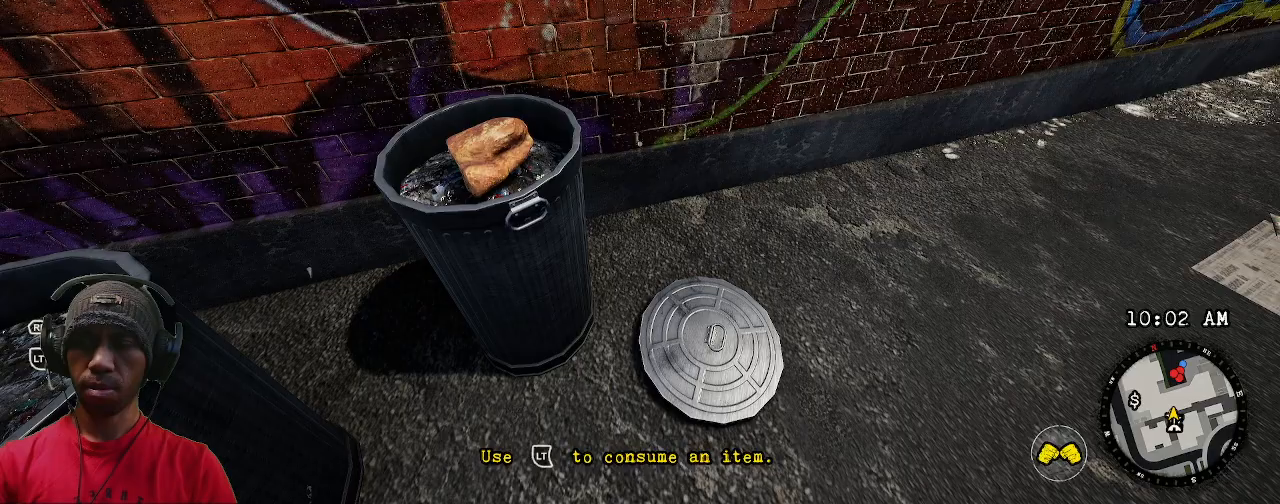
{"buttons": ["R2"], "left_stick": "center", "right_stick": "center", "events": []}
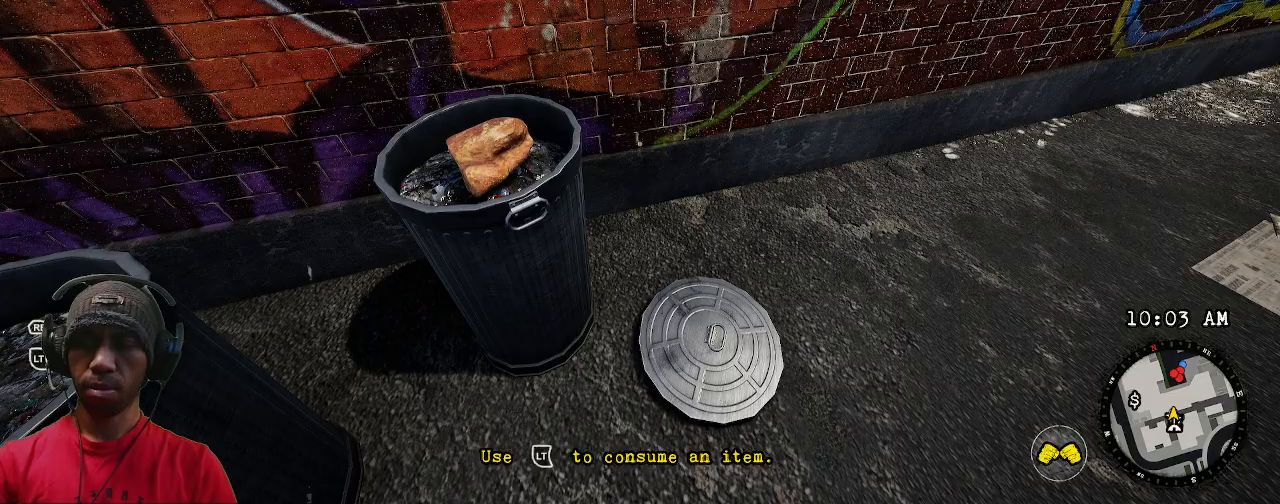
{"buttons": ["R2"], "left_stick": "center", "right_stick": "center", "events": []}
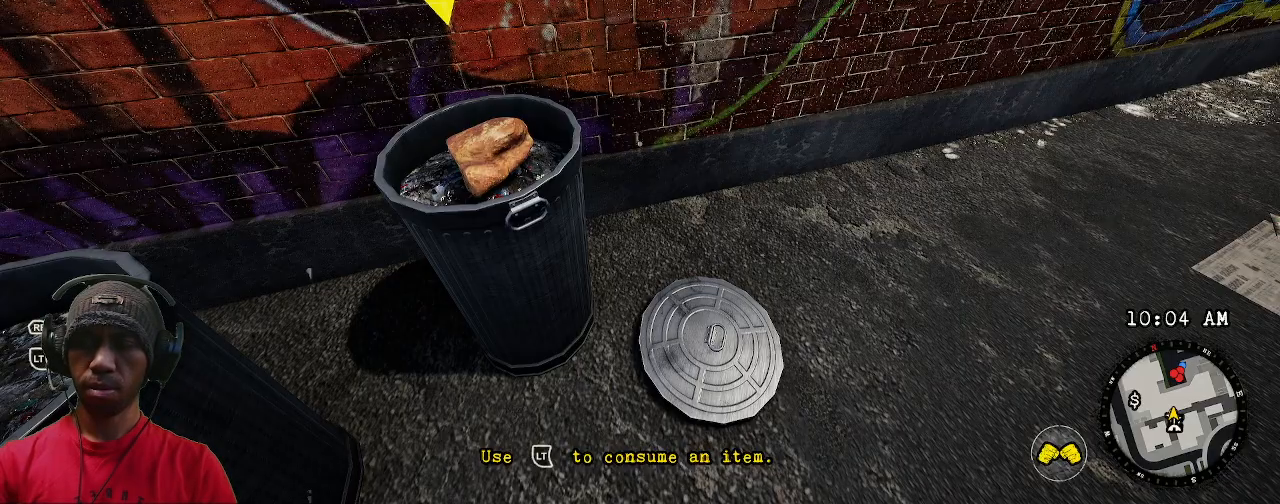
{"buttons": ["R2"], "left_stick": "center", "right_stick": "center", "events": []}
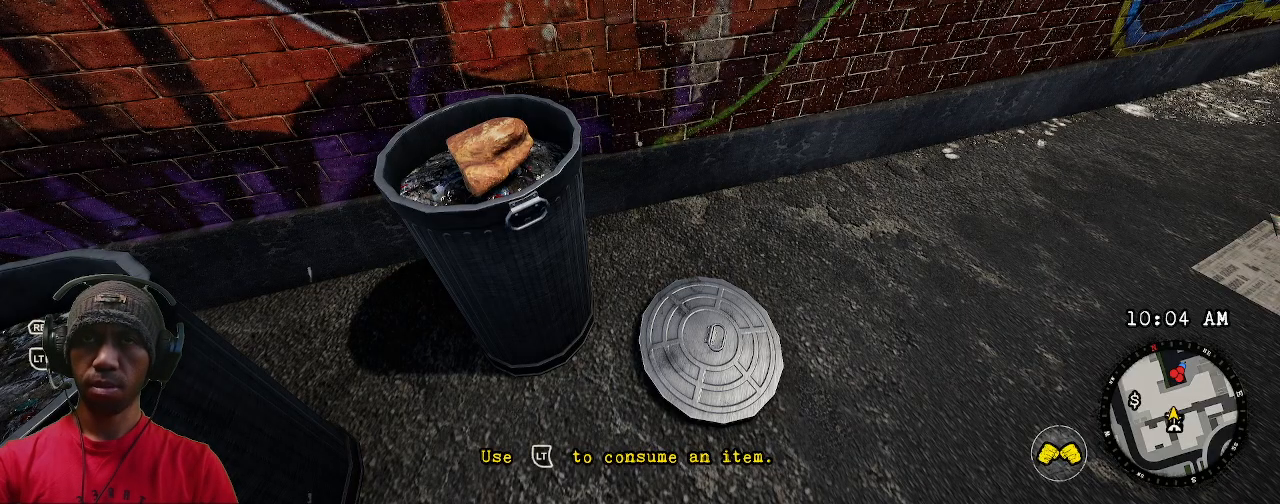
{"buttons": ["R2"], "left_stick": "center", "right_stick": "center", "events": []}